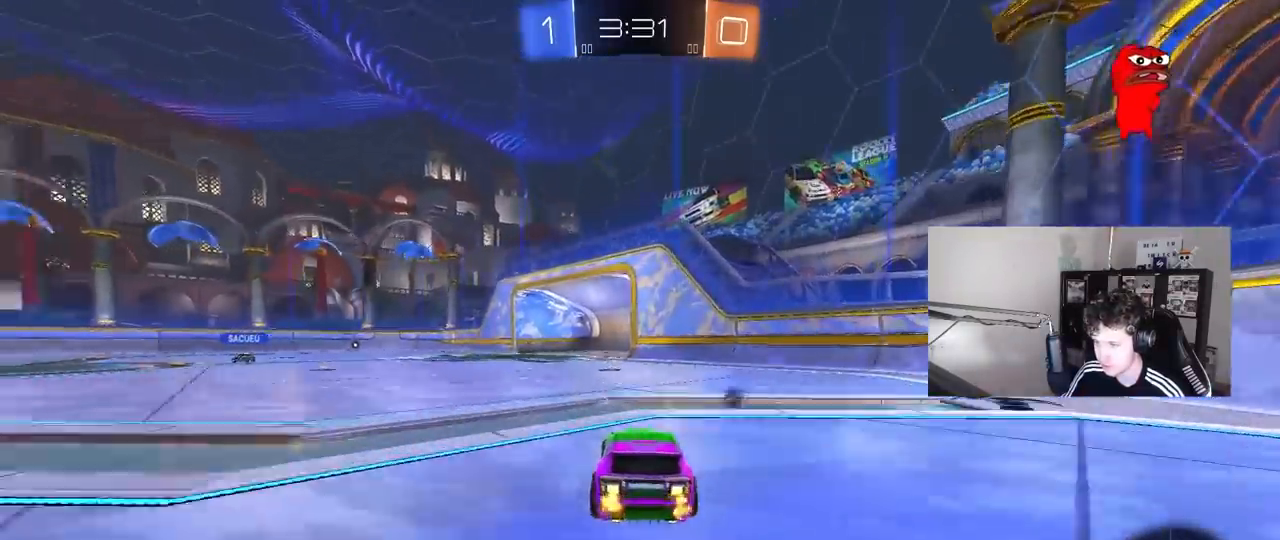
Gameplay with keyboard and mouse; each line is a JSON object with the keys and mouse buttons held at the frame after it. "events" lists presses ("down") and releases ("up") of "1", "2", "3", "4", "5", "a", "alt", "c", "caps_lock", "ctrl", "d", "e", "f", "g", "q", "r", "s", "shift", "space", "t", "tab", "v", "w", "x", "z", "mouse_left", "mouse_wheel" and "mouse_right" between this image and that frame as [ms after this image, input, new state], when the widget could be followed in between. "mouse_left", "mouse_wheel", "mouse_right" = the "left", "wheel", "right" buttons of the "mouse" list. No other keys are recorded. "wheel" means that the mouse wheel is clicked or scrolled. "mouse_move" is the direction in which the mouse moves at that frame (one of eight, or "still"), when it could be read.
{"keys": ["a", "w"], "mouse": [], "mouse_move": "still", "events": [[33, "space", "down"], [217, "space", "up"], [367, "a", "down"]]}
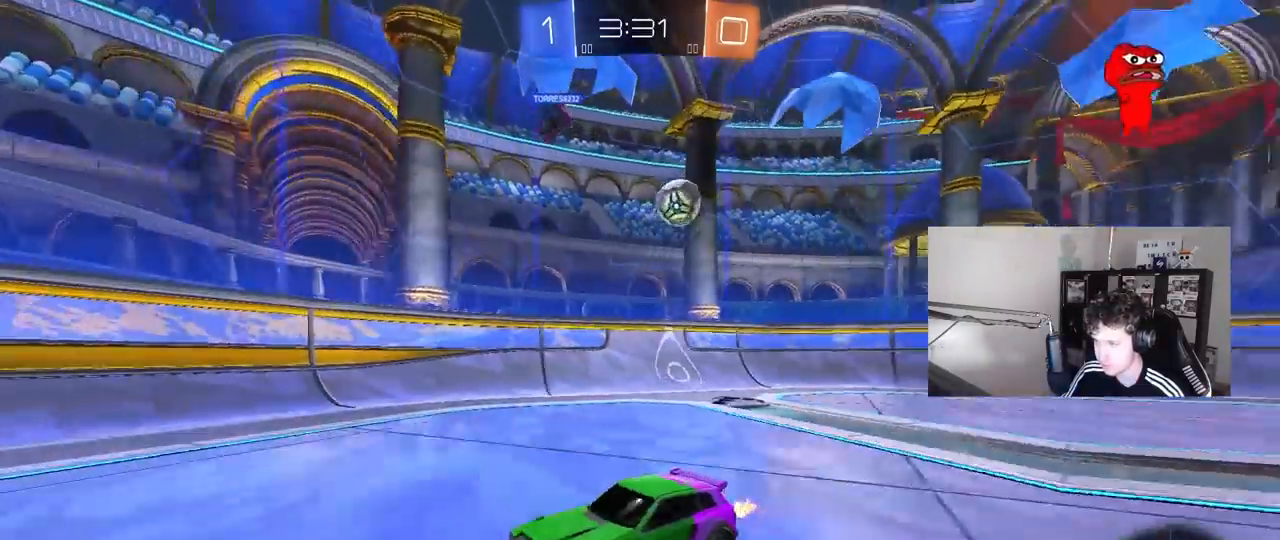
{"keys": ["w"], "mouse": [], "mouse_move": "still", "events": [[333, "a", "up"], [383, "d", "down"], [417, "d", "up"]]}
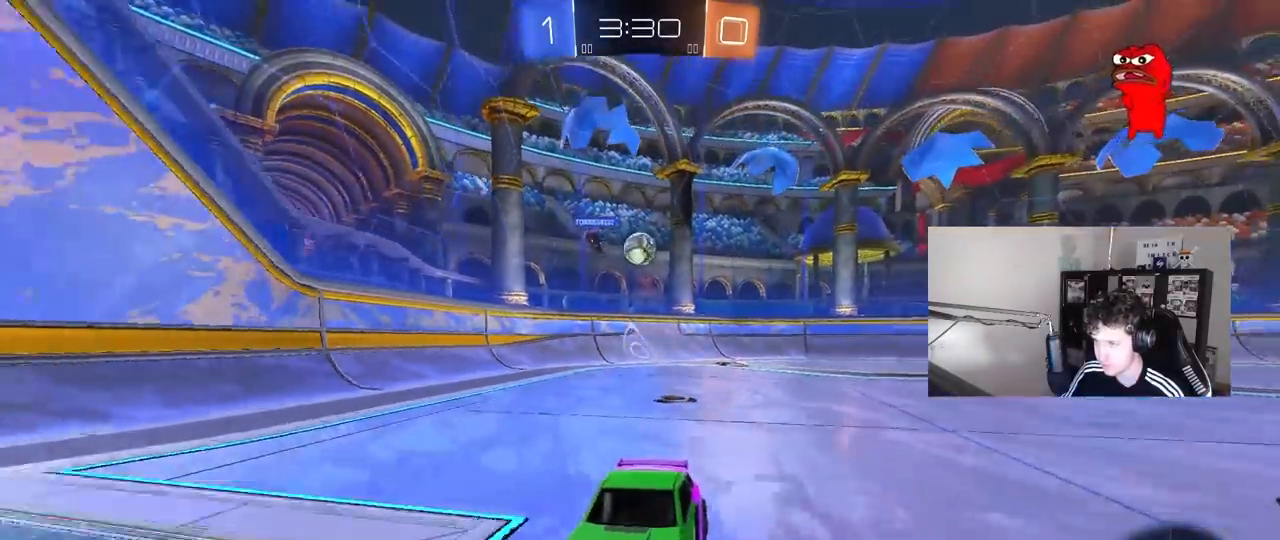
{"keys": ["w"], "mouse": [], "mouse_move": "still", "events": [[67, "mouse_left", "down"], [483, "mouse_left", "up"]]}
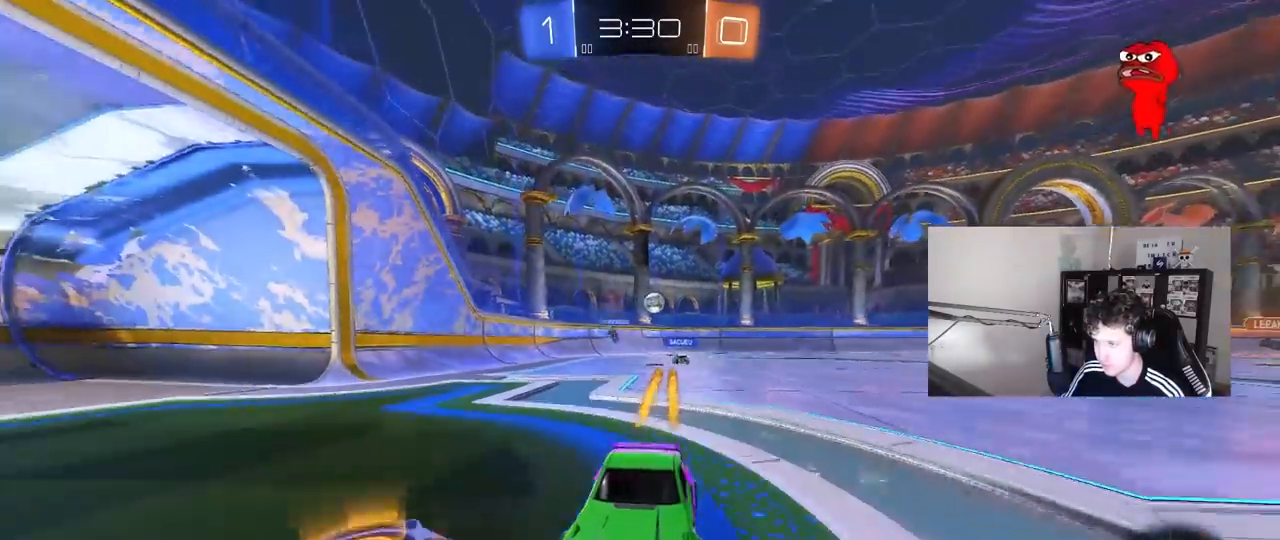
{"keys": ["w"], "mouse": [], "mouse_move": "still", "events": []}
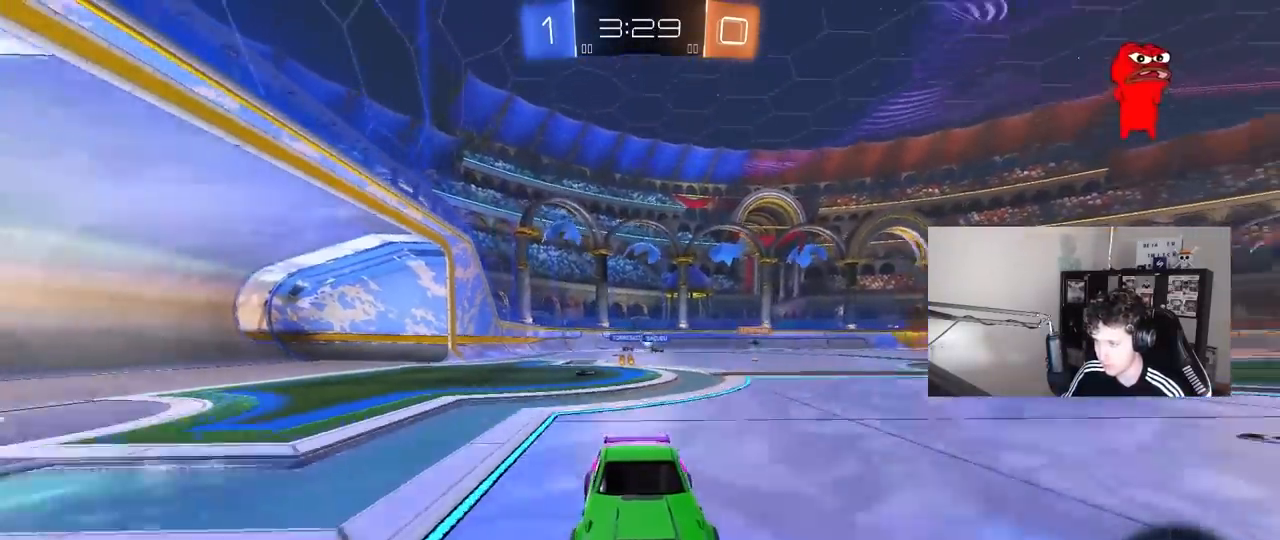
{"keys": ["w"], "mouse": [], "mouse_move": "still", "events": [[150, "d", "down"], [233, "d", "up"], [283, "a", "down"], [467, "a", "up"]]}
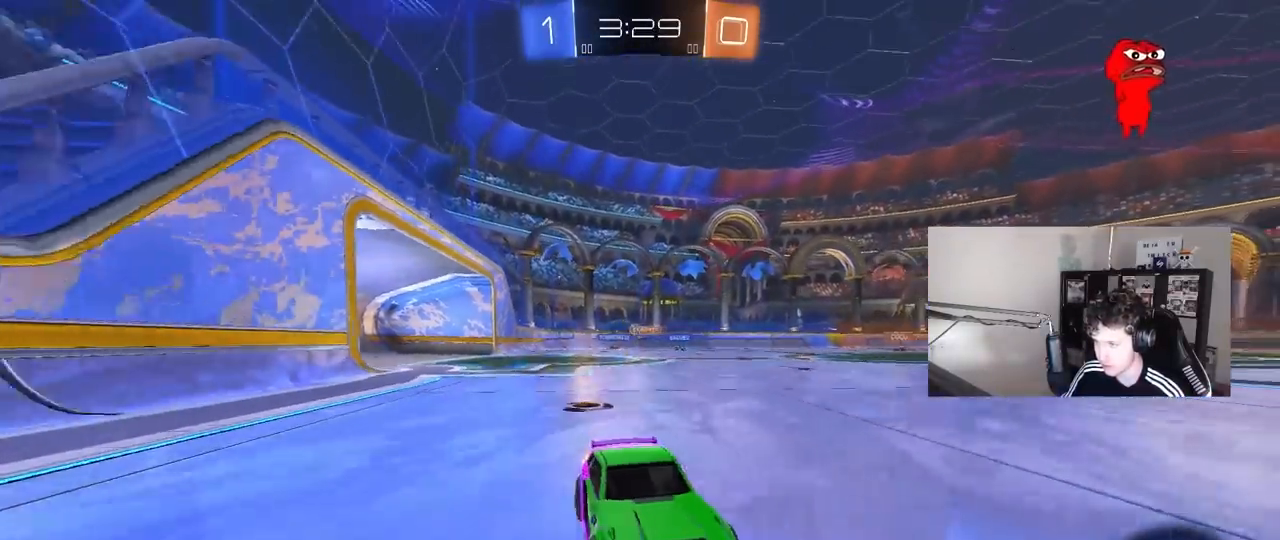
{"keys": ["d", "w"], "mouse": [], "mouse_move": "still", "events": [[17, "d", "down"], [117, "shift", "down"], [300, "shift", "up"]]}
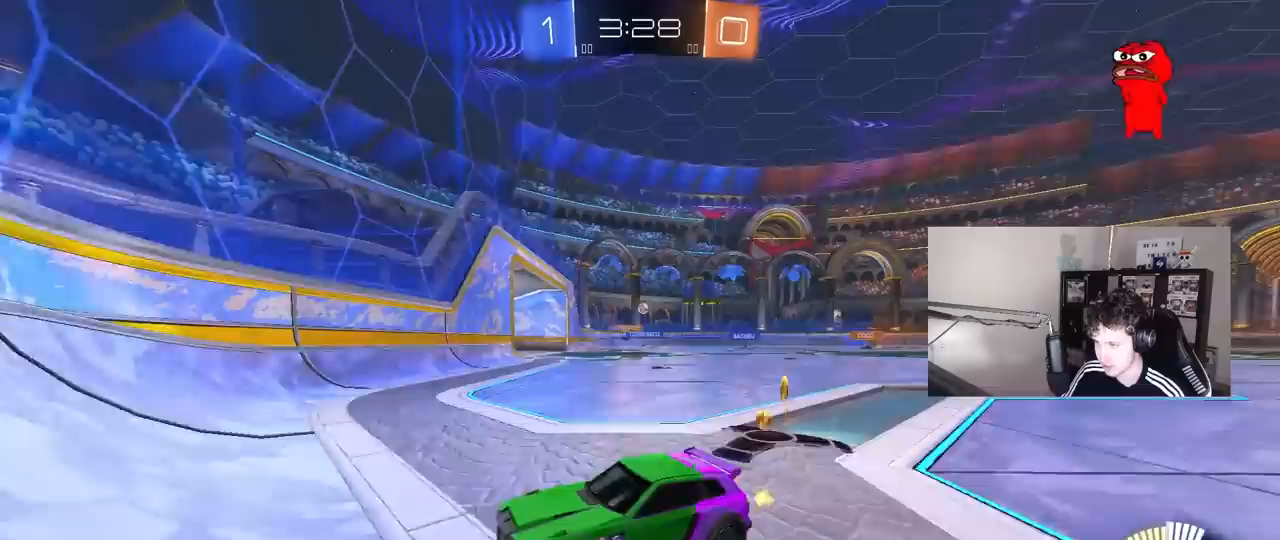
{"keys": ["d", "w"], "mouse": ["left"], "mouse_move": "still", "events": [[167, "mouse_left", "down"]]}
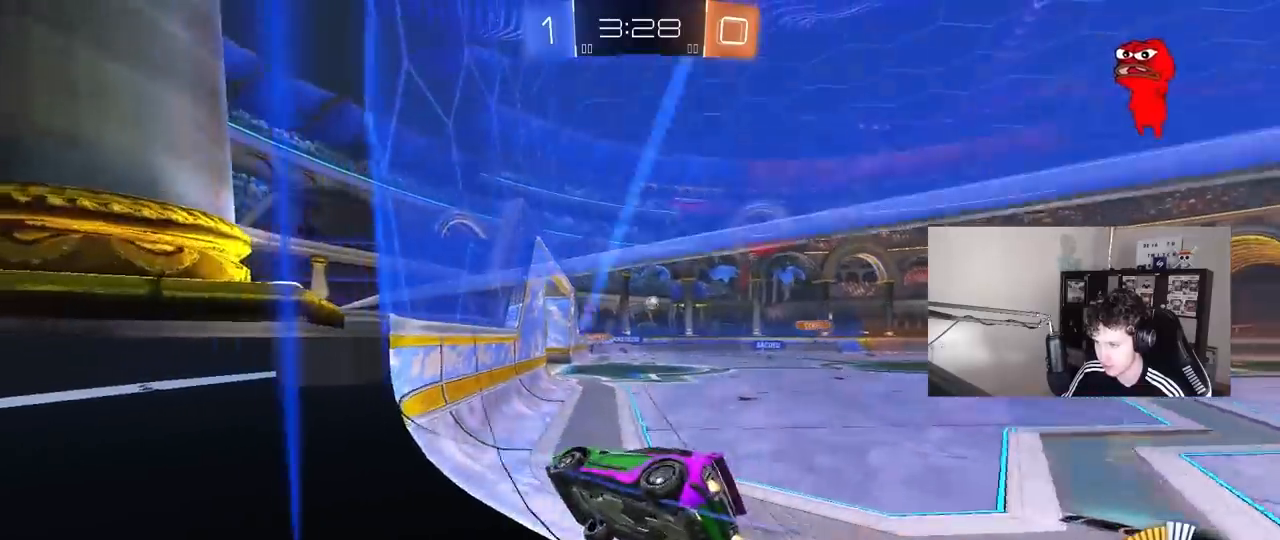
{"keys": ["d", "w"], "mouse": [], "mouse_move": "still", "events": [[150, "d", "up"], [150, "mouse_left", "up"], [417, "d", "down"]]}
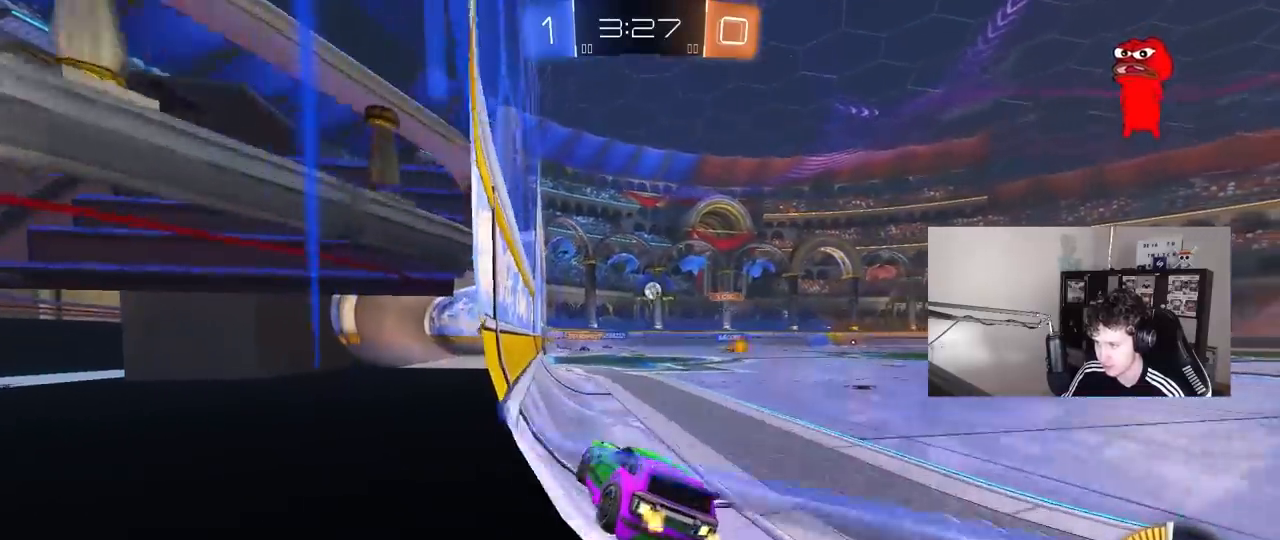
{"keys": ["w"], "mouse": [], "mouse_move": "still", "events": [[17, "d", "up"]]}
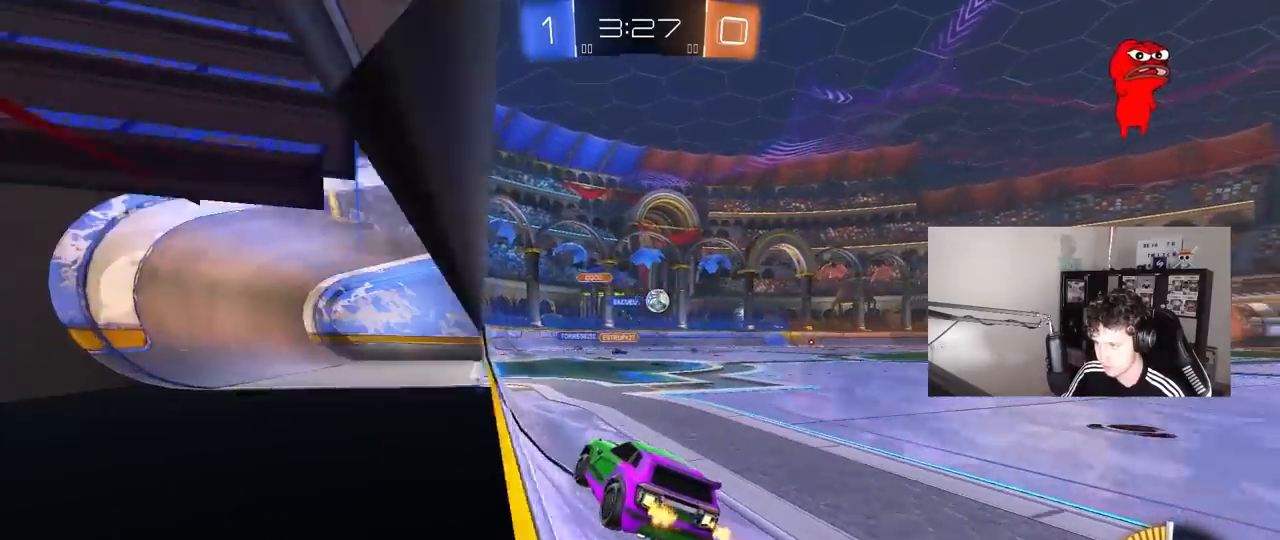
{"keys": ["w"], "mouse": ["left"], "mouse_move": "still", "events": [[83, "d", "down"], [133, "shift", "down"], [267, "shift", "up"], [317, "mouse_left", "down"], [500, "d", "up"]]}
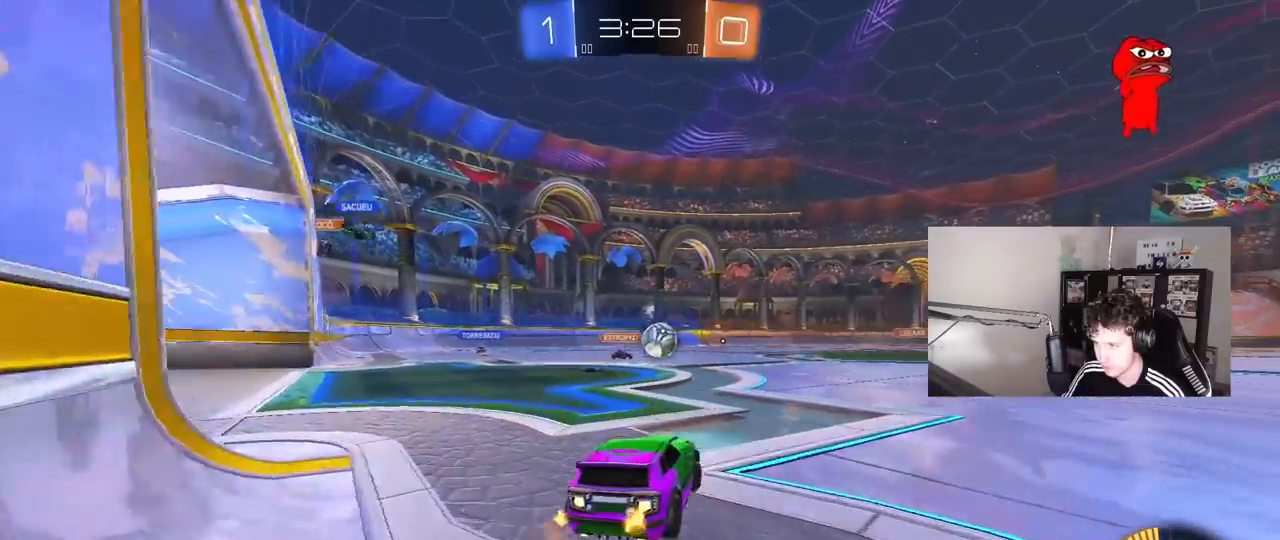
{"keys": [], "mouse": ["left", "right"], "mouse_move": "still", "events": [[133, "w", "up"], [183, "mouse_right", "down"], [233, "d", "down"], [233, "s", "down"], [283, "a", "down"], [283, "shift", "down"], [333, "d", "up"], [417, "a", "up"], [417, "s", "up"], [417, "shift", "up"]]}
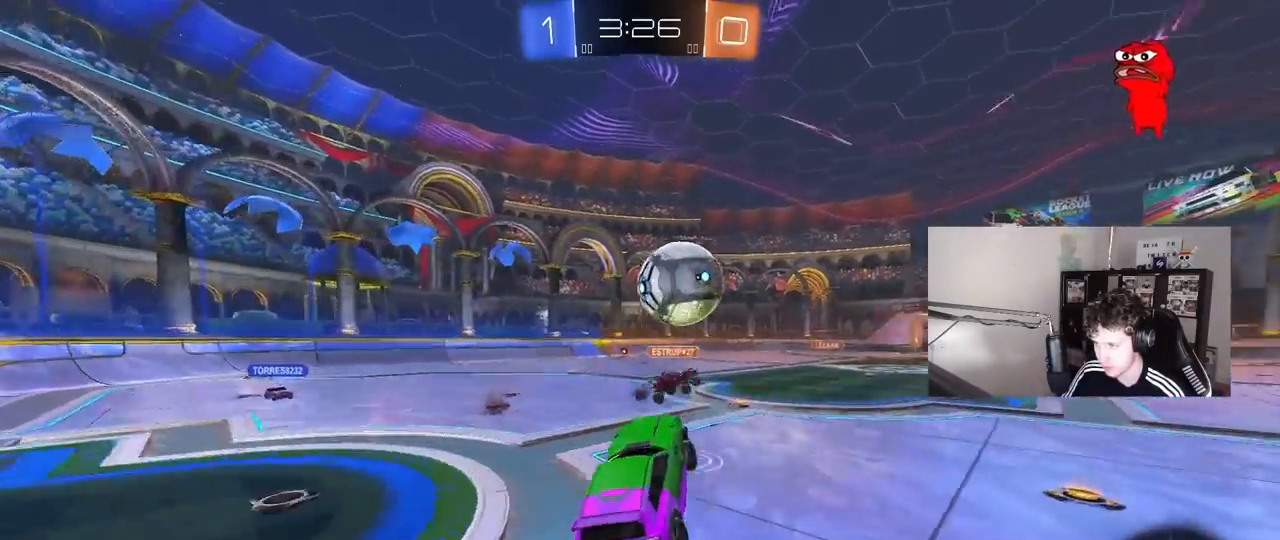
{"keys": ["a", "shift"], "mouse": [], "mouse_move": "up-right", "events": [[17, "mouse_right", "up"], [67, "mouse_left", "up"], [67, "s", "down"], [200, "mouse_right", "down"], [250, "a", "down"], [400, "mouse_right", "up"], [400, "s", "up"], [483, "shift", "down"]]}
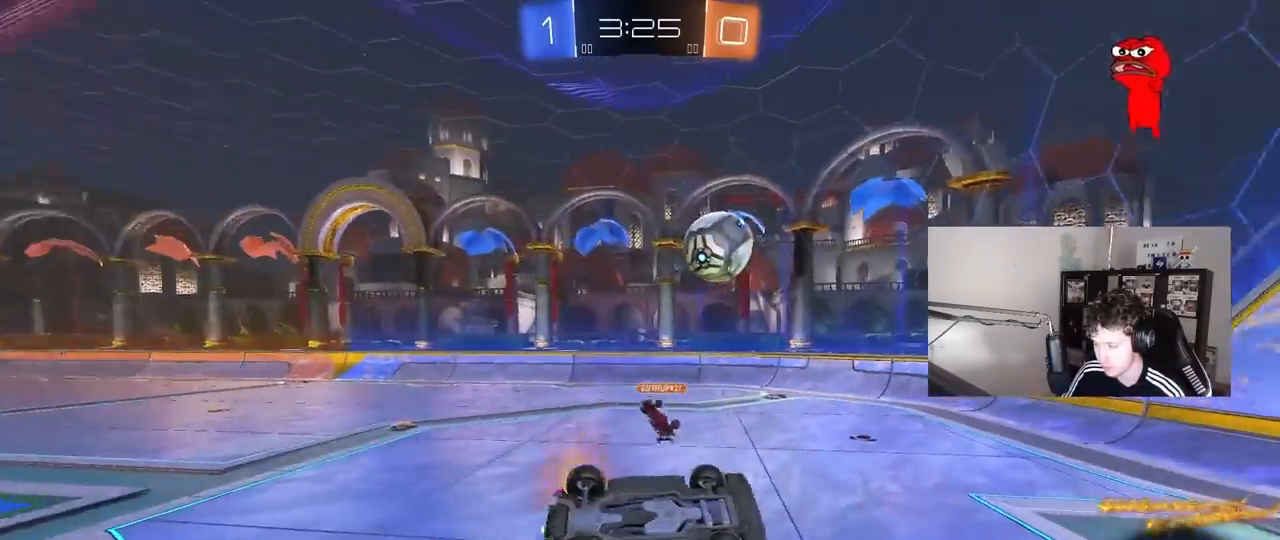
{"keys": ["d", "s"], "mouse": [], "mouse_move": "still", "events": [[83, "w", "down"], [267, "w", "up"], [367, "a", "up"], [367, "shift", "up"], [400, "s", "down"], [450, "d", "down"]]}
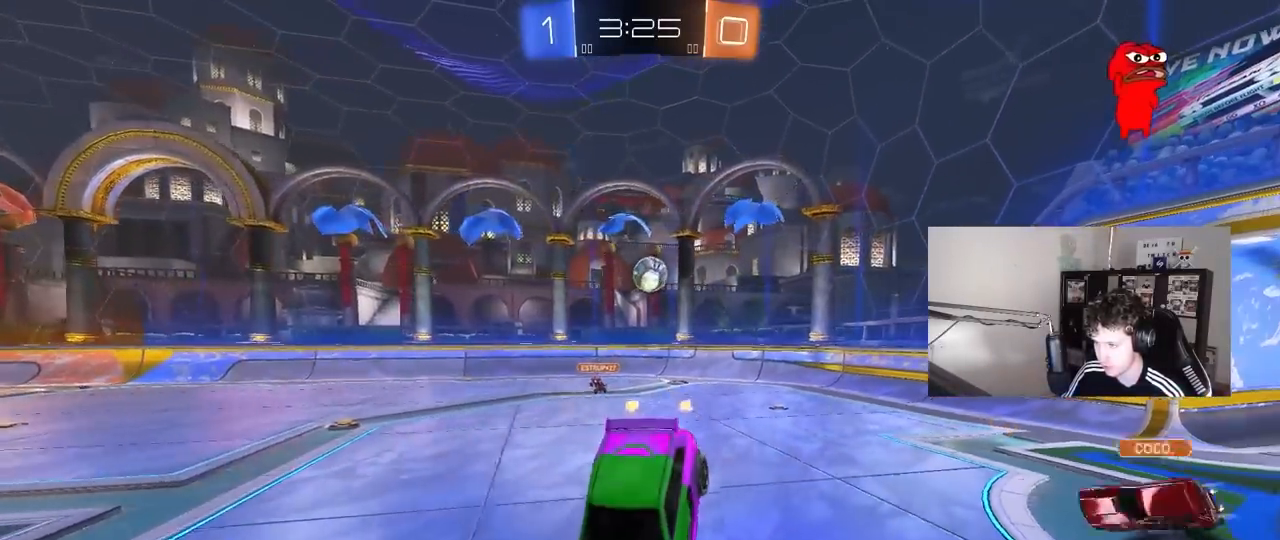
{"keys": ["a", "w"], "mouse": [], "mouse_move": "still", "events": [[50, "d", "up"], [50, "s", "up"], [133, "a", "down"], [183, "a", "up"], [333, "d", "down"], [333, "w", "down"], [383, "d", "up"], [467, "a", "down"]]}
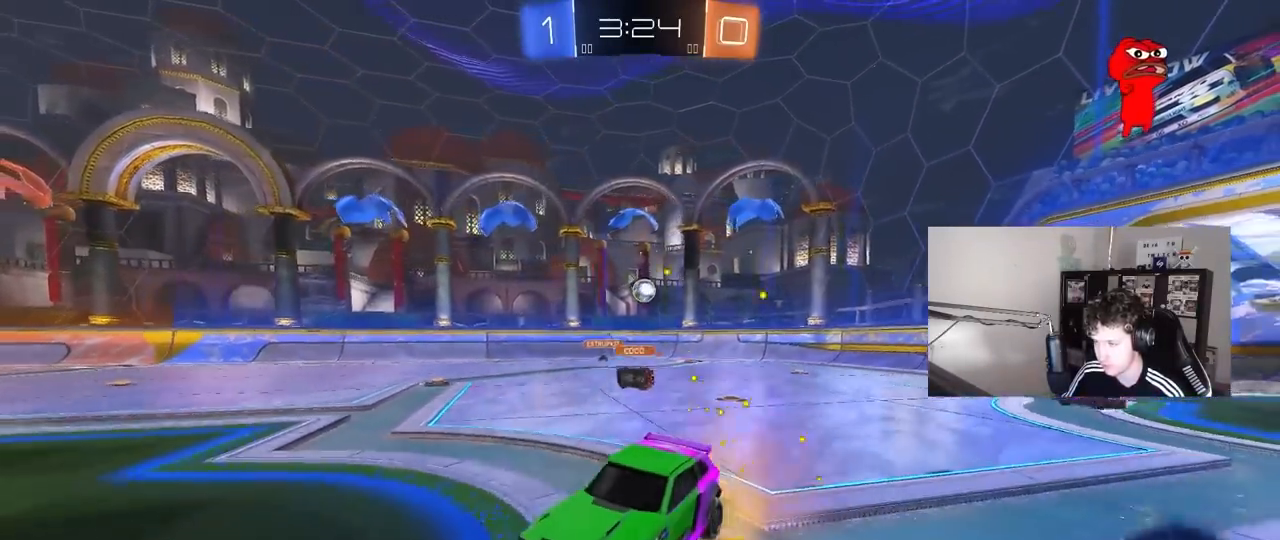
{"keys": ["a", "w"], "mouse": [], "mouse_move": "still", "events": []}
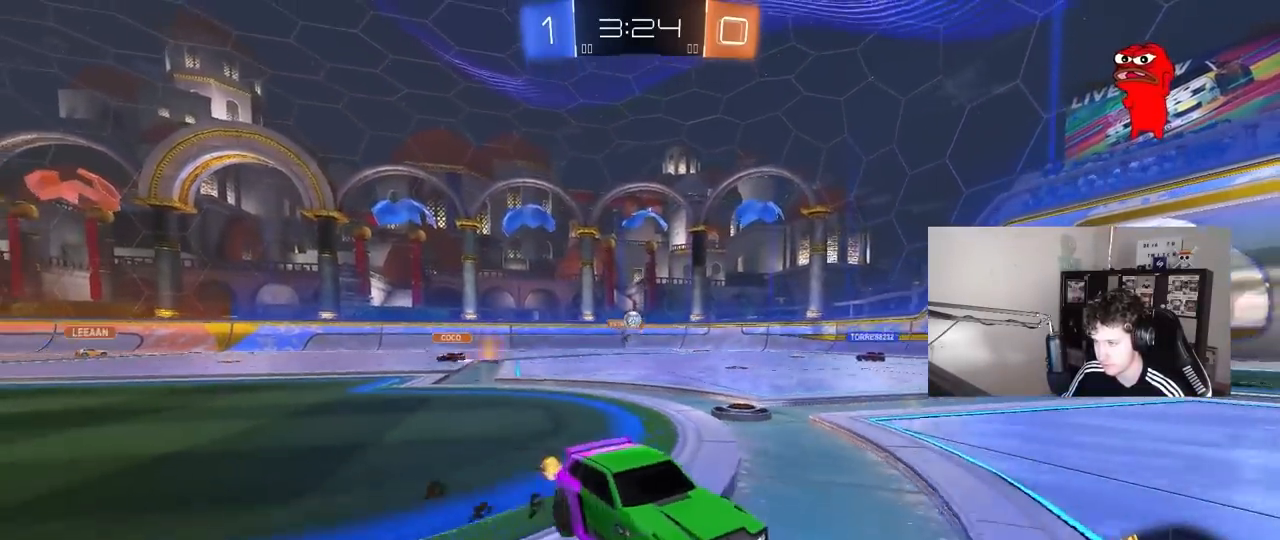
{"keys": ["w"], "mouse": [], "mouse_move": "still", "events": [[267, "a", "up"]]}
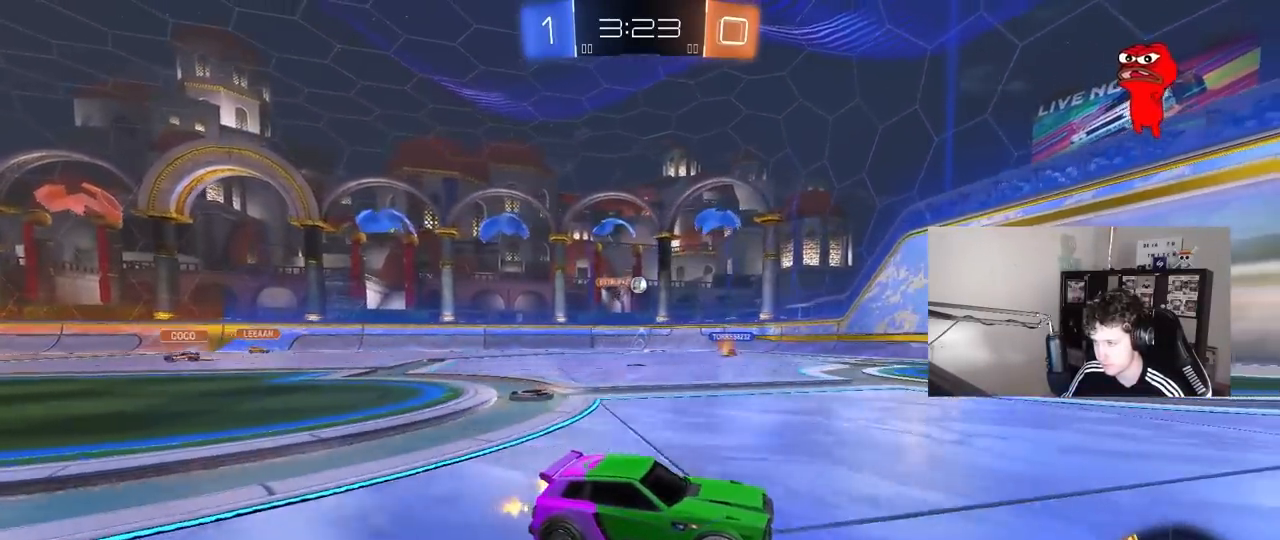
{"keys": ["w"], "mouse": [], "mouse_move": "still", "events": [[50, "a", "down"], [183, "a", "up"]]}
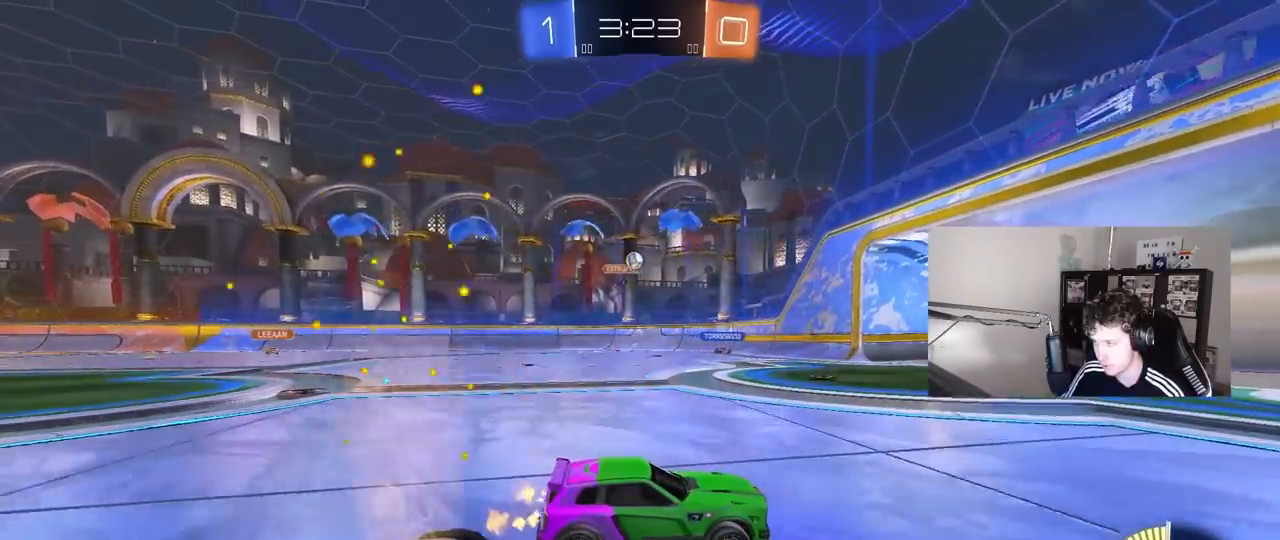
{"keys": ["a", "shift", "w"], "mouse": [], "mouse_move": "still", "events": [[250, "d", "down"], [350, "d", "up"], [433, "a", "down"], [483, "shift", "down"]]}
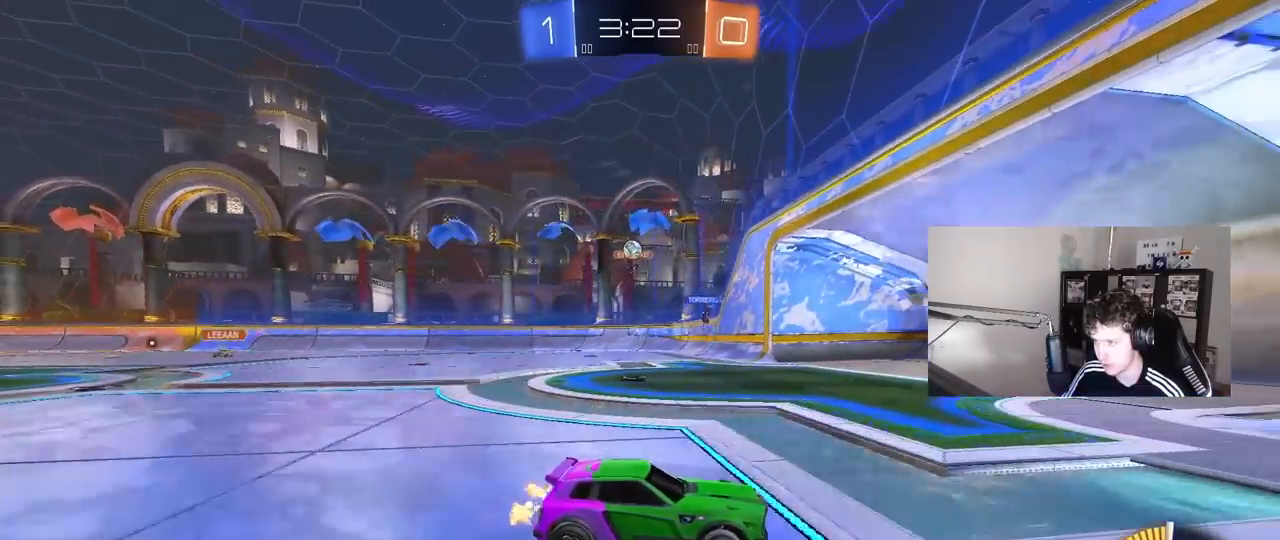
{"keys": ["a", "w"], "mouse": [], "mouse_move": "still", "events": [[167, "shift", "up"]]}
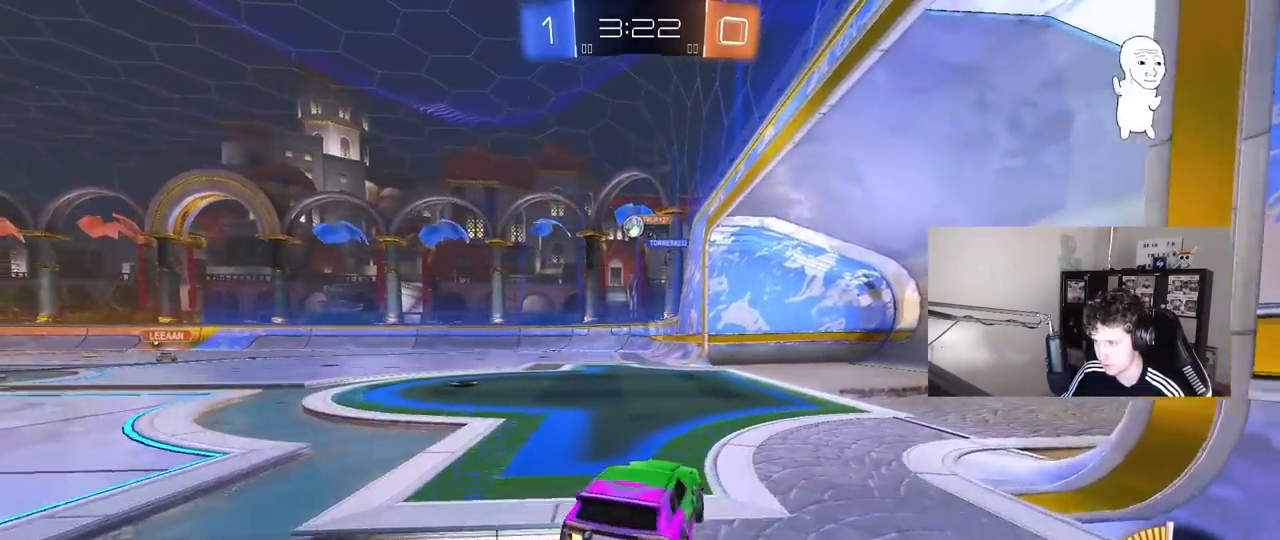
{"keys": ["w"], "mouse": [], "mouse_move": "still", "events": [[183, "a", "up"]]}
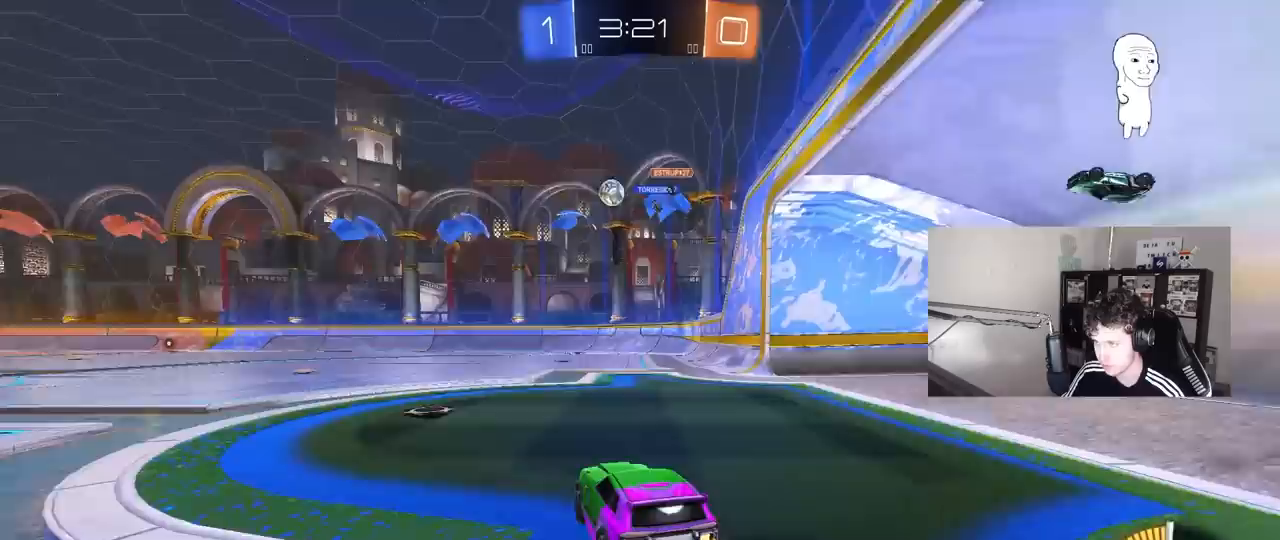
{"keys": ["d", "w"], "mouse": ["left", "right"], "mouse_move": "still", "events": [[67, "a", "down"], [67, "mouse_left", "down"], [433, "a", "up"], [483, "d", "down"], [483, "mouse_right", "down"]]}
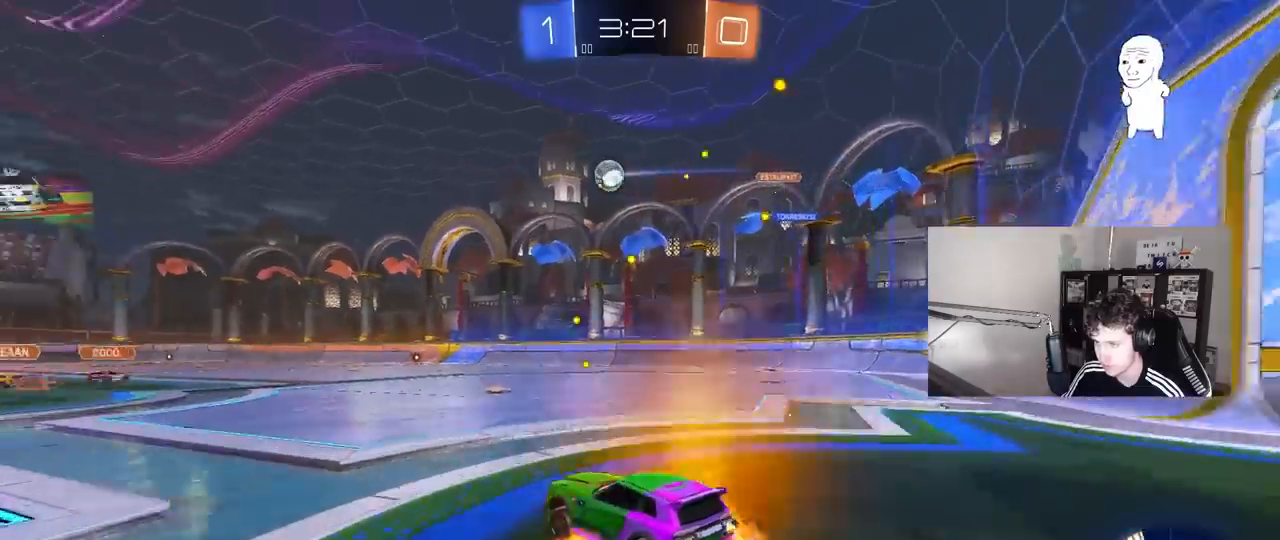
{"keys": ["a", "s", "shift"], "mouse": [], "mouse_move": "still", "events": [[83, "a", "down"], [83, "d", "up"], [83, "mouse_right", "up"], [83, "shift", "down"], [133, "mouse_right", "down"], [183, "s", "down"], [183, "w", "up"], [317, "mouse_left", "up"], [317, "mouse_right", "up"]]}
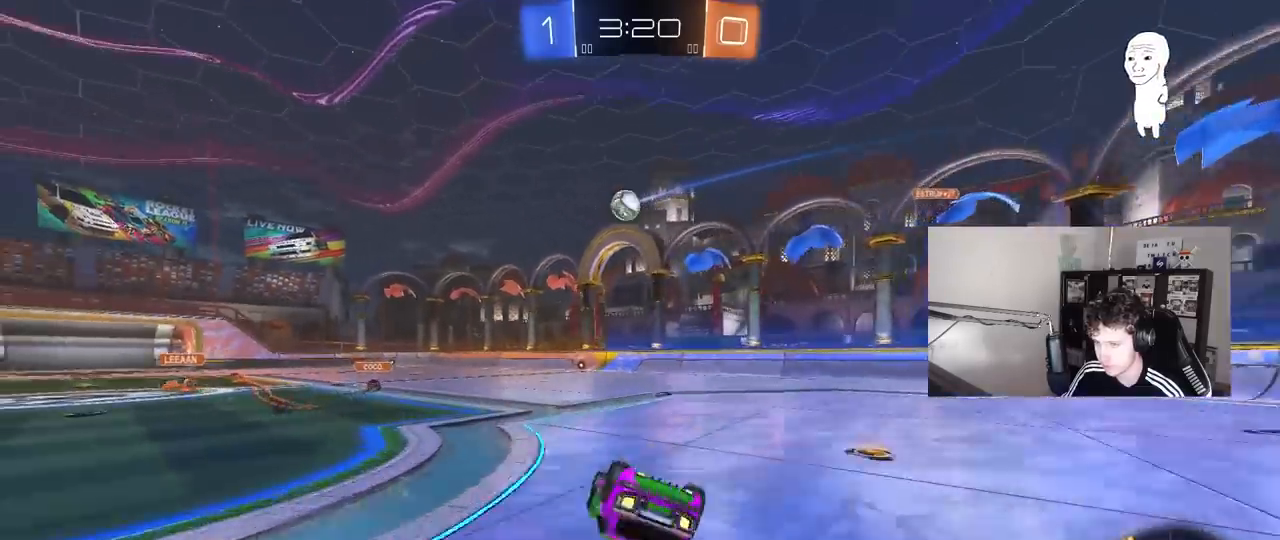
{"keys": [], "mouse": [], "mouse_move": "still", "events": [[50, "s", "up"], [183, "s", "down"], [383, "s", "up"], [417, "shift", "up"], [467, "a", "up"]]}
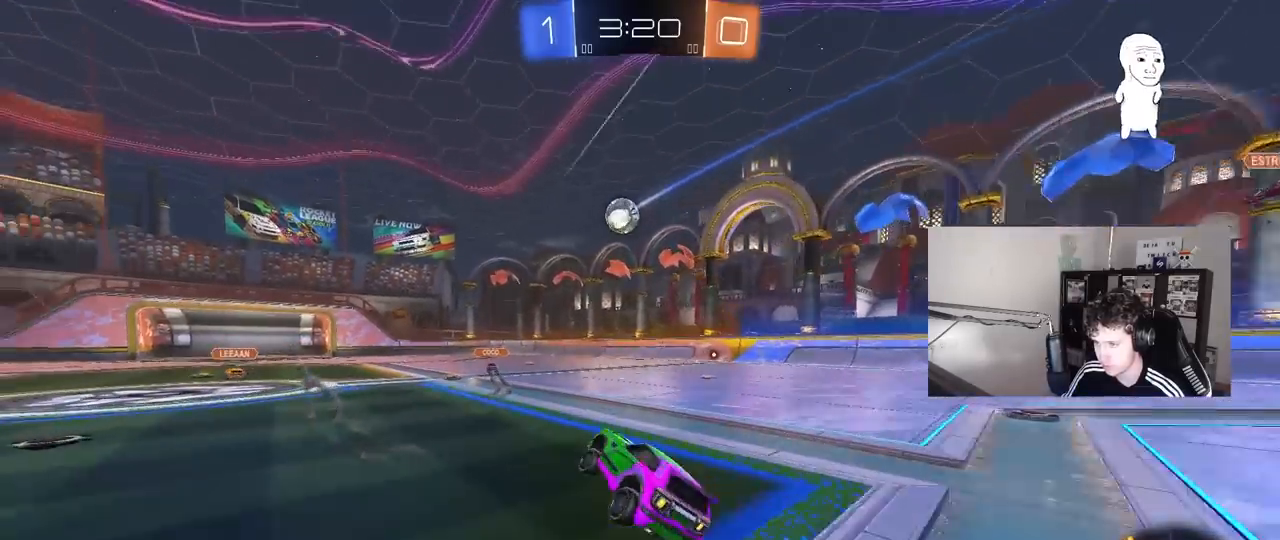
{"keys": ["w"], "mouse": [], "mouse_move": "still", "events": [[67, "w", "down"]]}
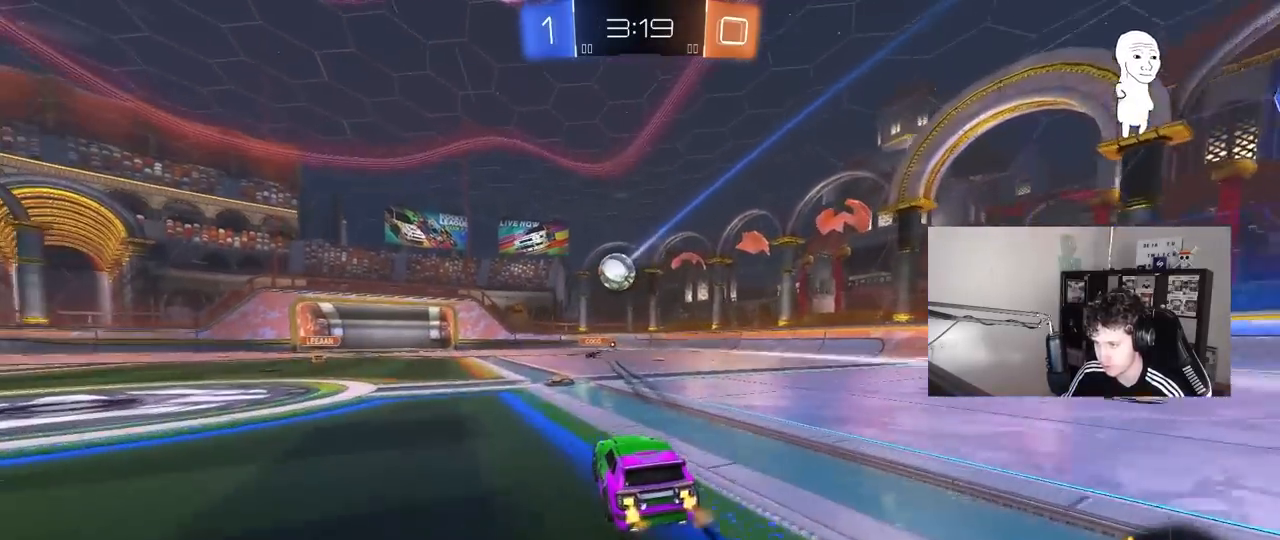
{"keys": ["a"], "mouse": [], "mouse_move": "still", "events": [[83, "a", "down"], [217, "w", "up"]]}
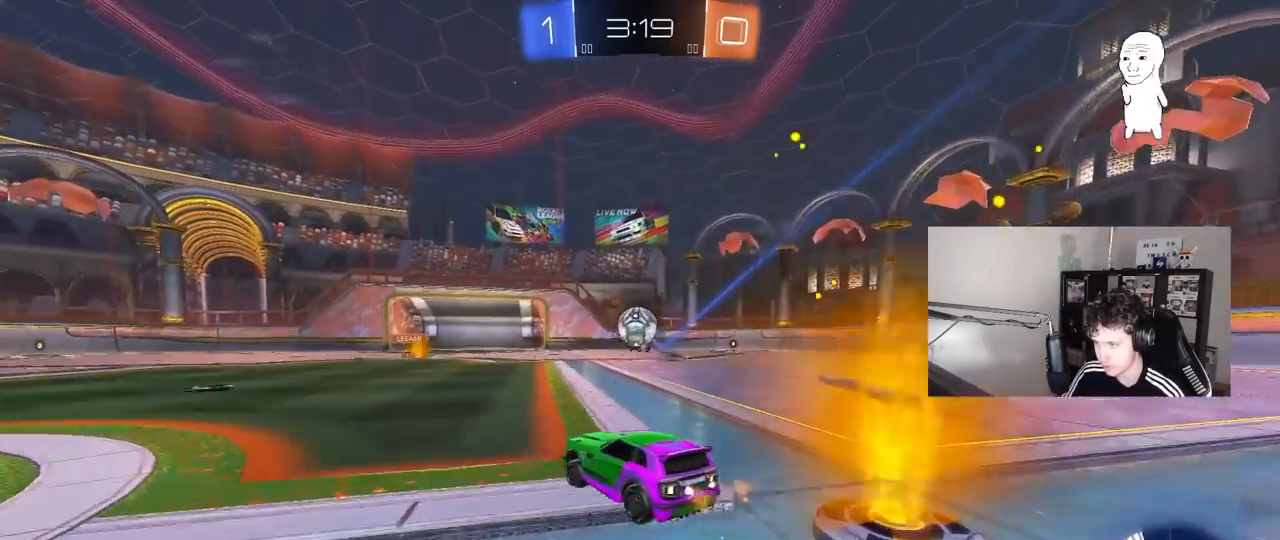
{"keys": ["d"], "mouse": [], "mouse_move": "still", "events": [[333, "a", "up"], [367, "d", "down"]]}
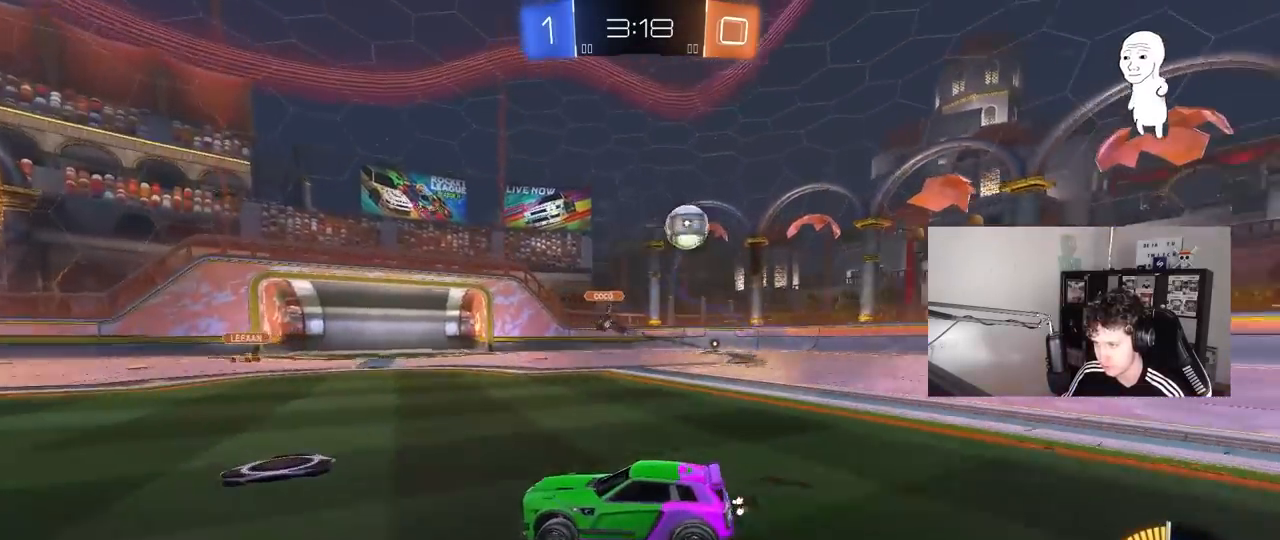
{"keys": ["a", "w"], "mouse": [], "mouse_move": "still", "events": [[67, "shift", "down"], [150, "d", "up"], [150, "shift", "up"], [200, "a", "down"], [200, "w", "down"]]}
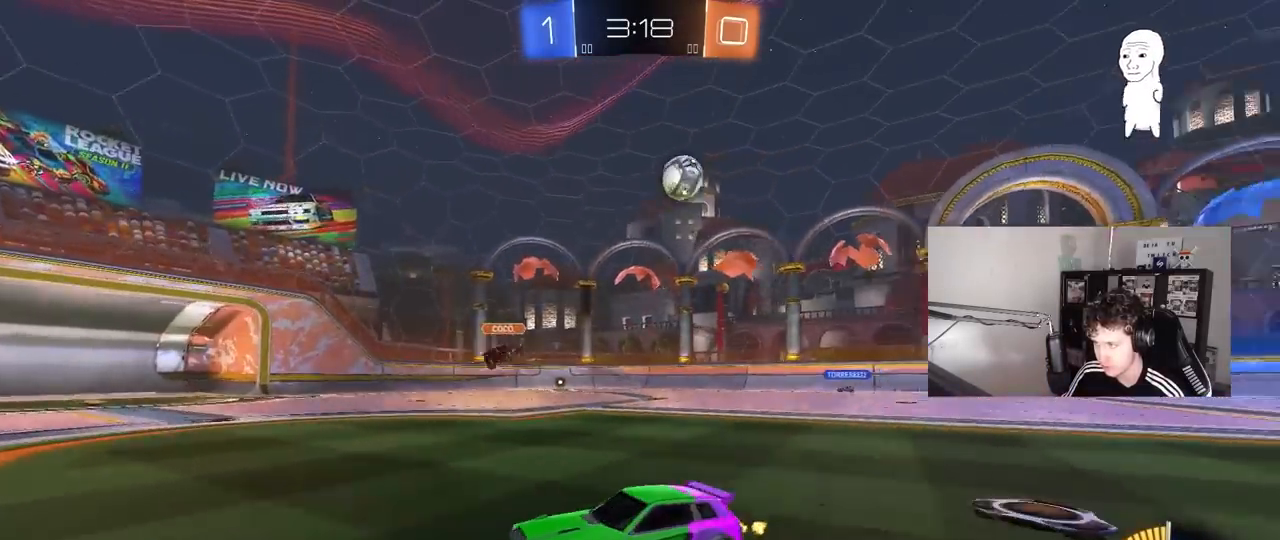
{"keys": ["d", "w"], "mouse": [], "mouse_move": "still", "events": [[450, "a", "up"], [500, "d", "down"]]}
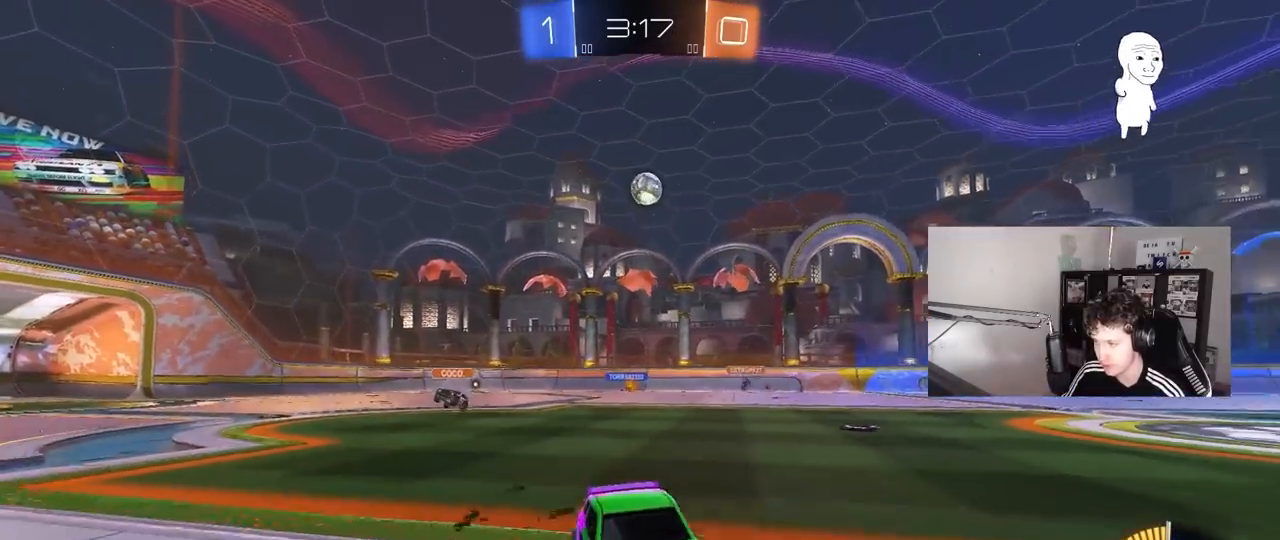
{"keys": ["d", "w"], "mouse": [], "mouse_move": "still", "events": [[100, "shift", "down"], [333, "shift", "up"]]}
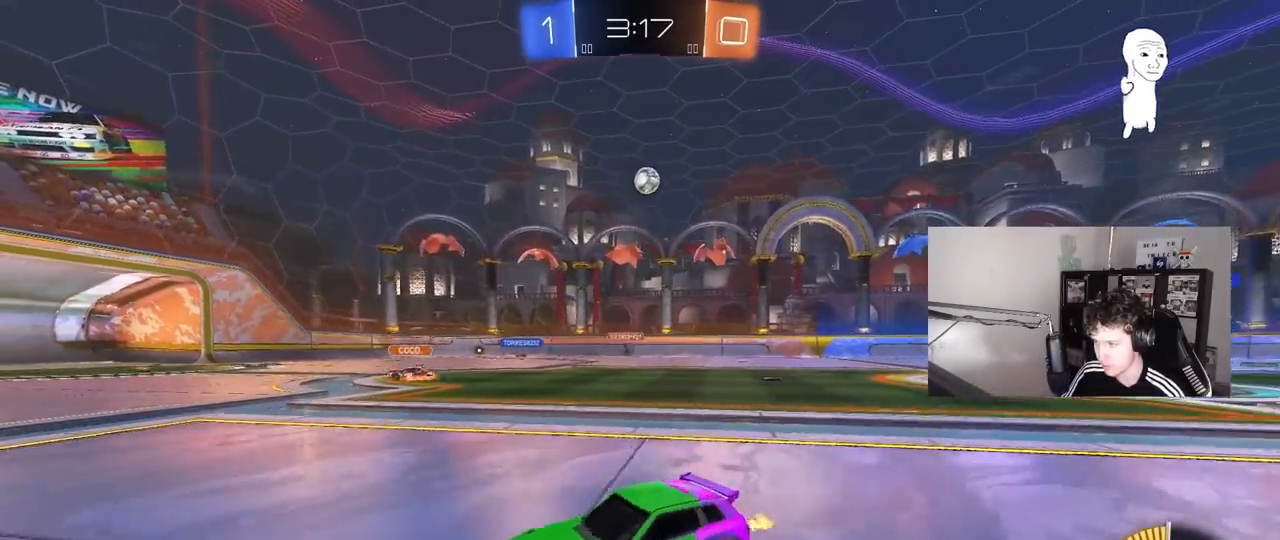
{"keys": ["d", "w"], "mouse": [], "mouse_move": "still", "events": []}
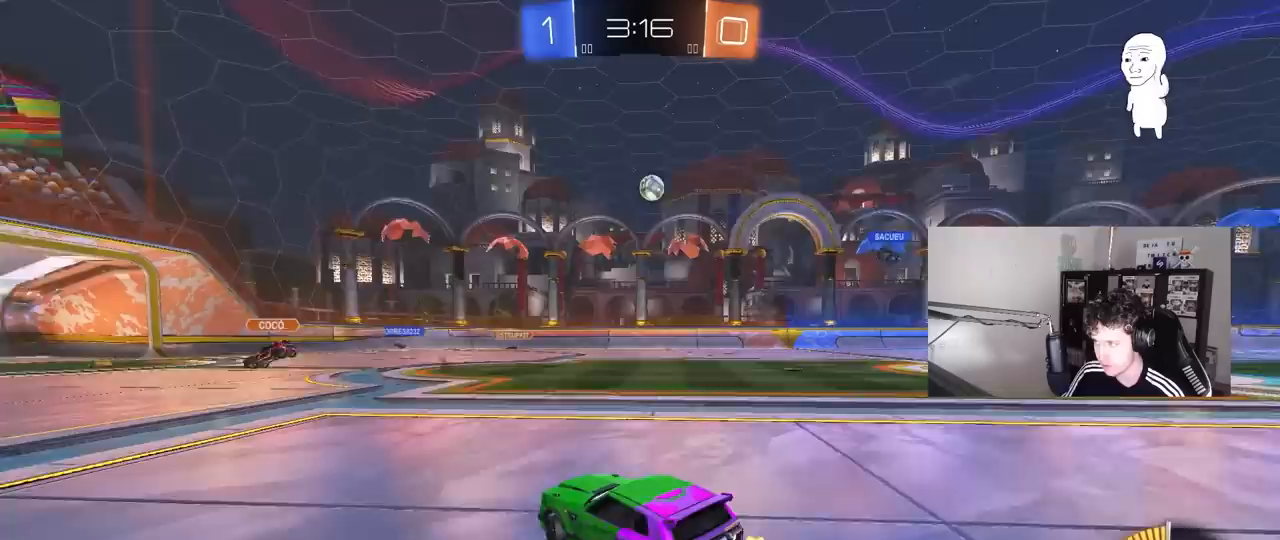
{"keys": ["w"], "mouse": [], "mouse_move": "still", "events": [[83, "d", "up"], [83, "w", "up"], [450, "w", "down"]]}